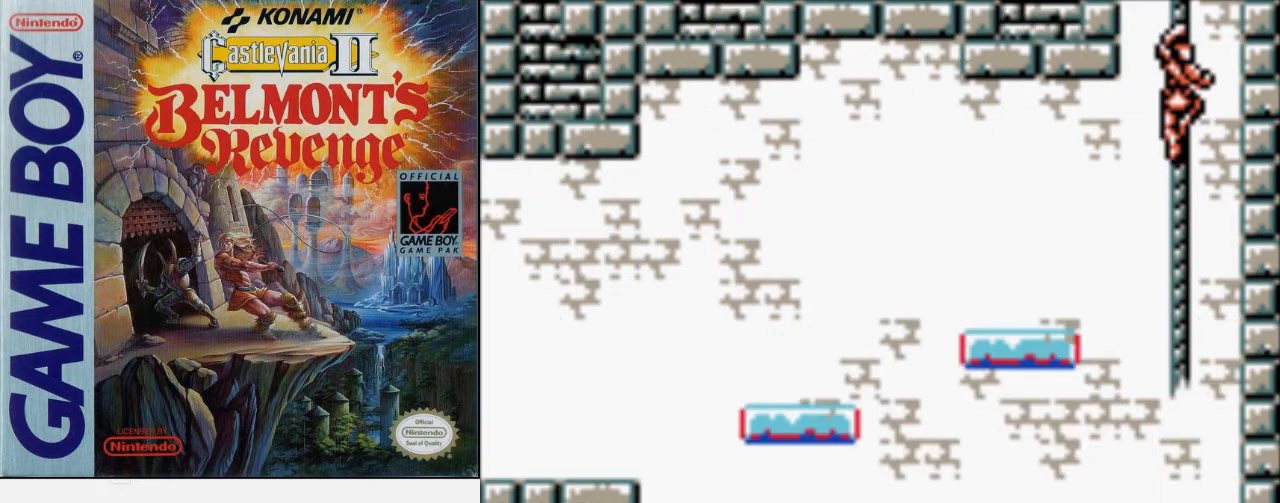
Gameplay with a controller (Nintendo layout); each line is a JSON object with the inputs held at the frame after it. "events" lists button and stick changes between this image and that frame as [ms after this image, input, new state], when the widget could be followed in between. Not read: L3 R3.
{"buttons": ["DPAD_UP"], "events": [[400, "DPAD_UP", "down"]]}
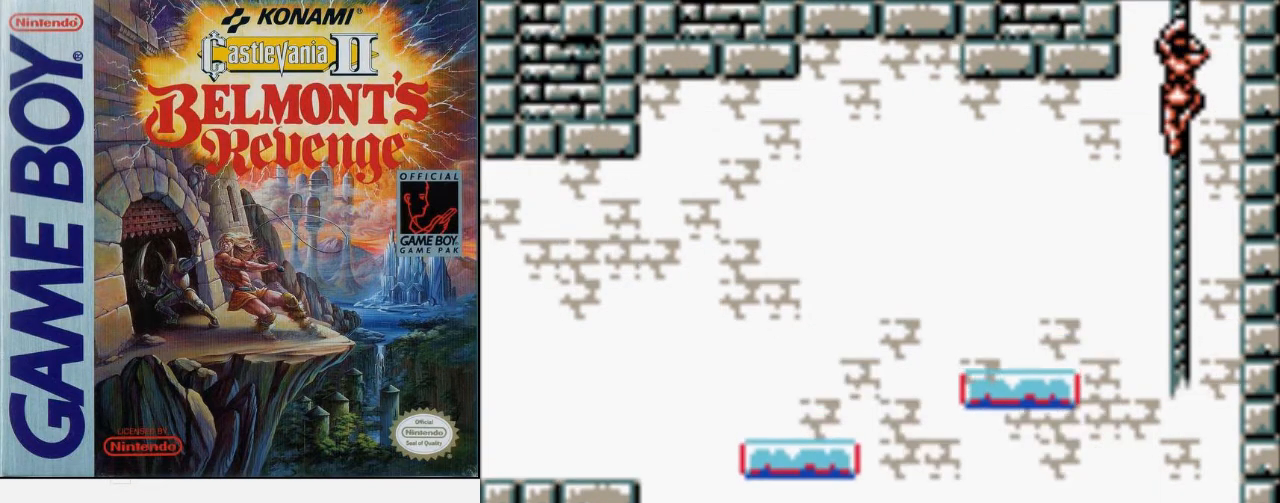
{"buttons": ["DPAD_UP"], "events": []}
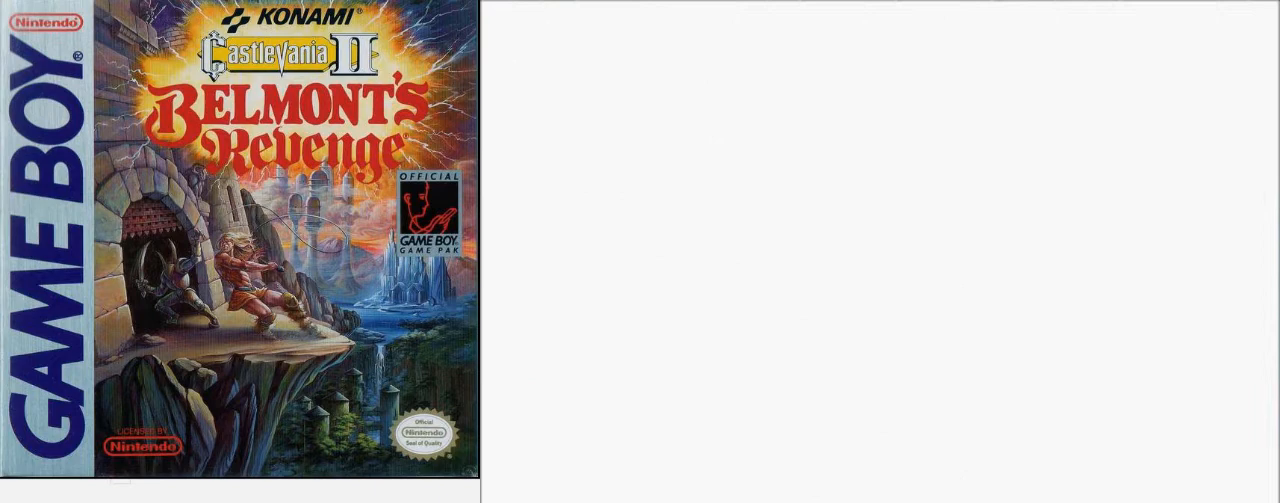
{"buttons": ["DPAD_UP"], "events": []}
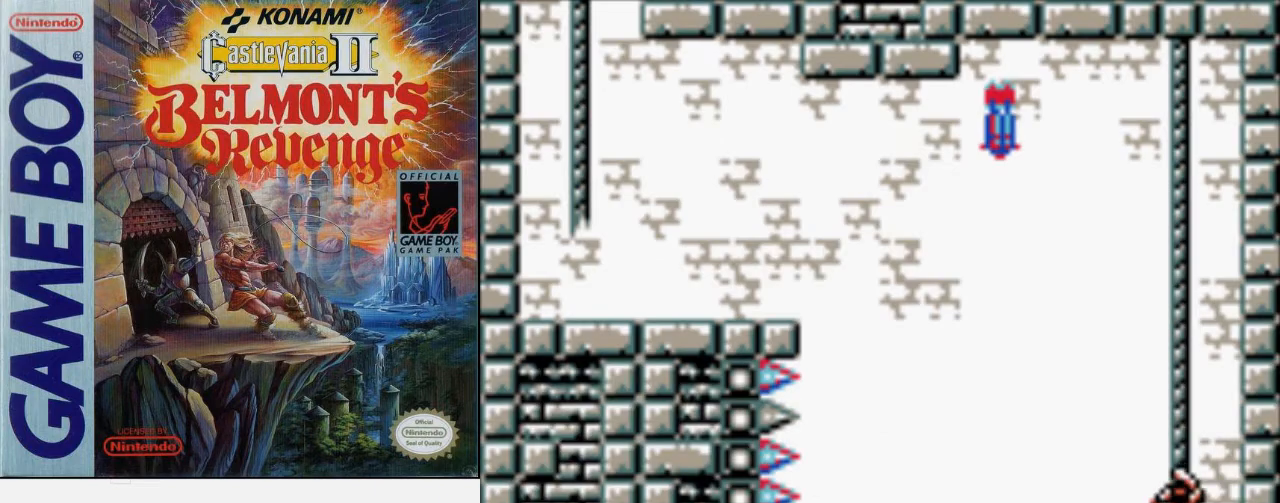
{"buttons": ["DPAD_UP"], "events": []}
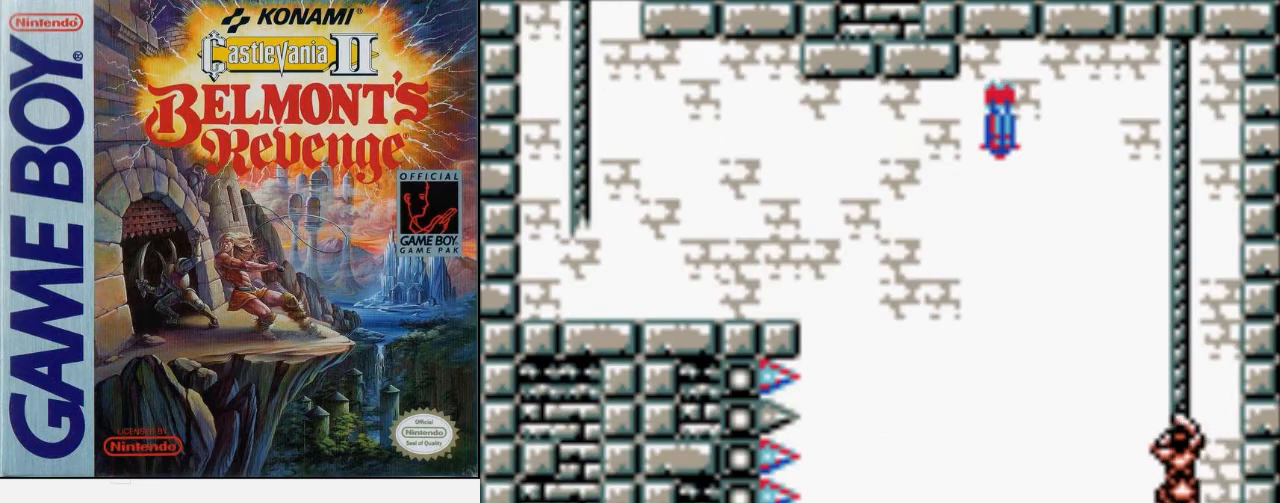
{"buttons": ["DPAD_UP"], "events": []}
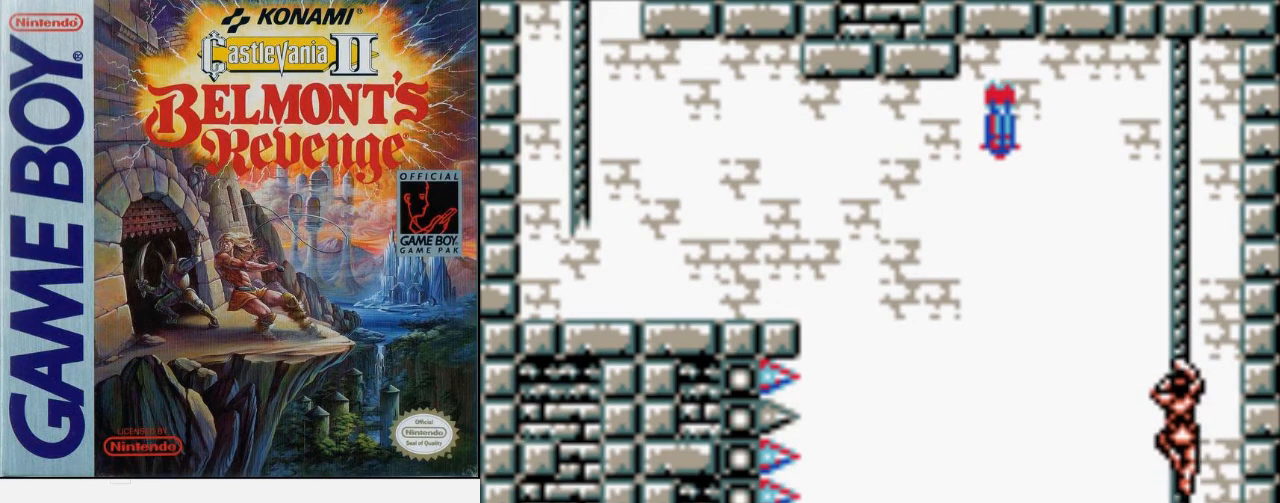
{"buttons": ["DPAD_UP"], "events": []}
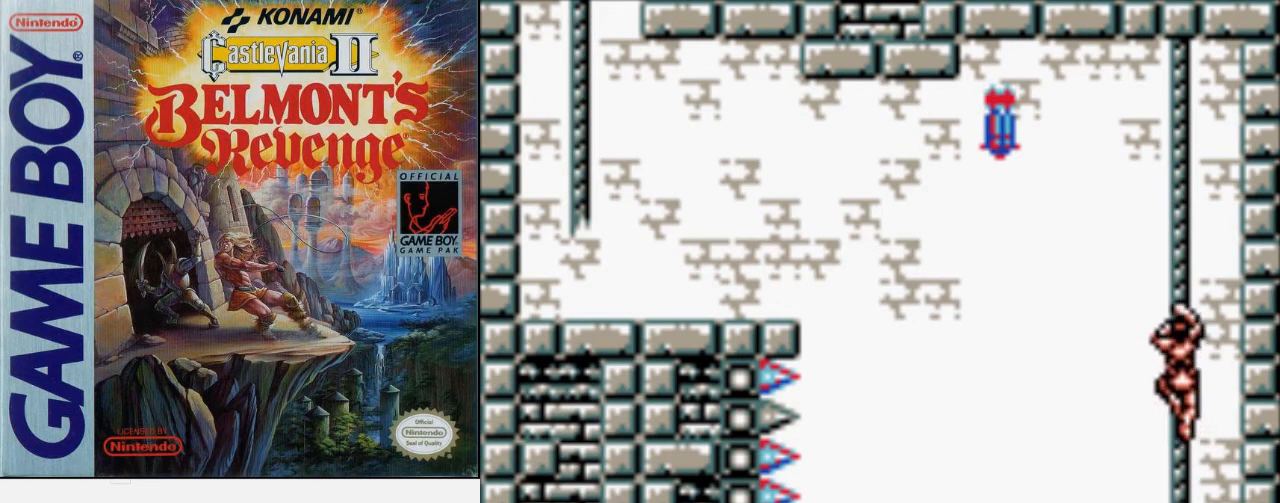
{"buttons": ["DPAD_UP"], "events": []}
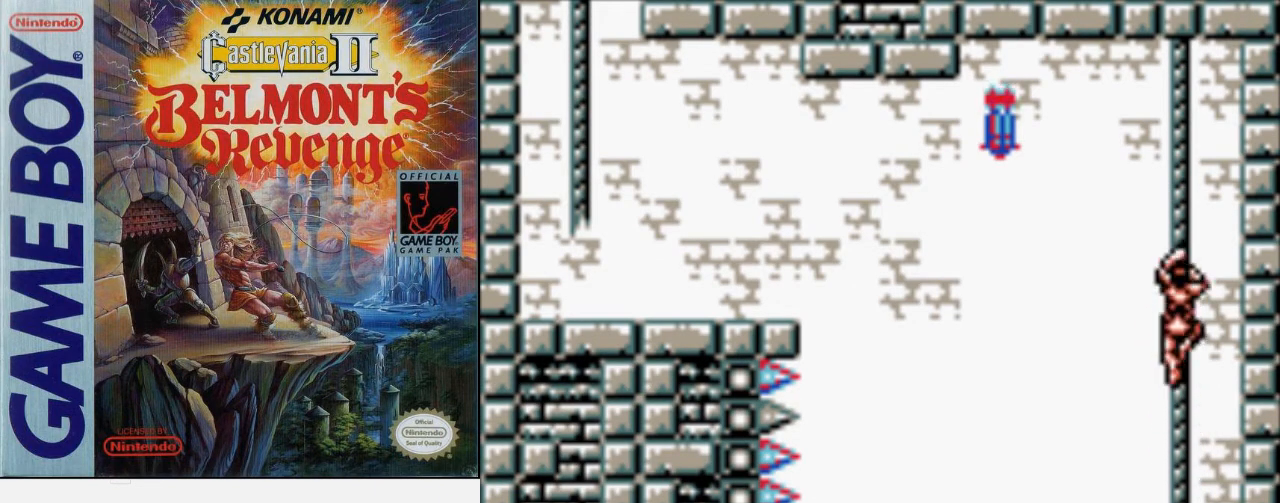
{"buttons": ["DPAD_UP"], "events": []}
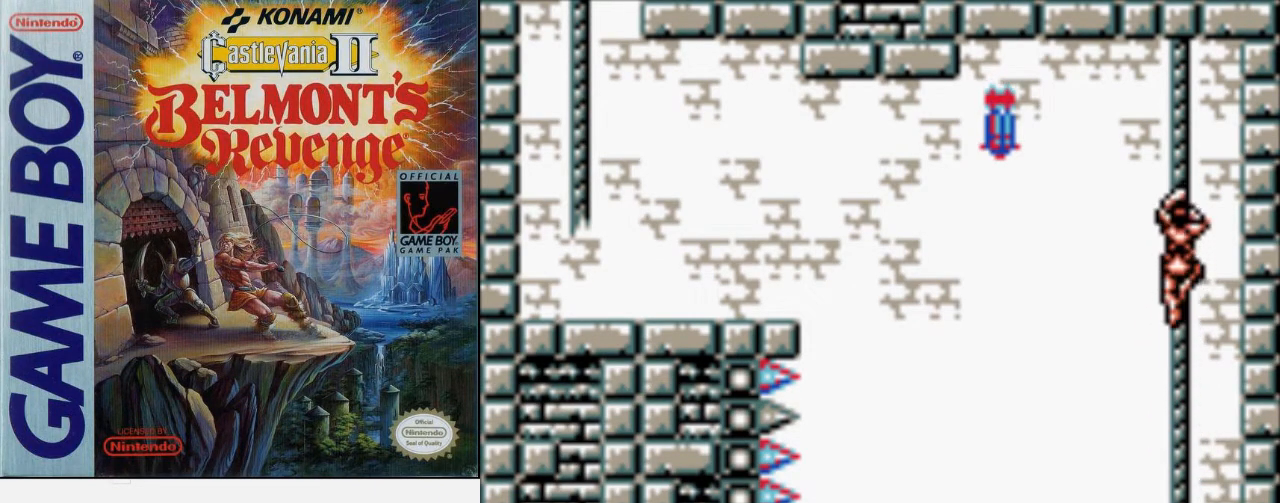
{"buttons": ["A", "DPAD_LEFT"], "events": [[467, "DPAD_LEFT", "down"], [467, "DPAD_UP", "up"], [500, "A", "down"]]}
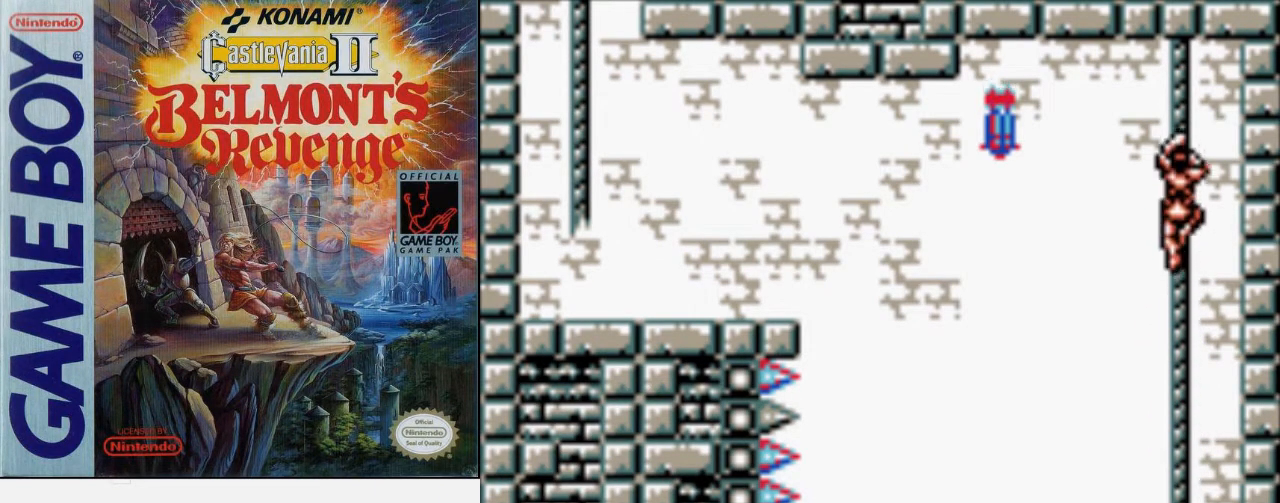
{"buttons": ["DPAD_LEFT"], "events": [[33, "B", "down"], [133, "A", "up"], [200, "B", "up"]]}
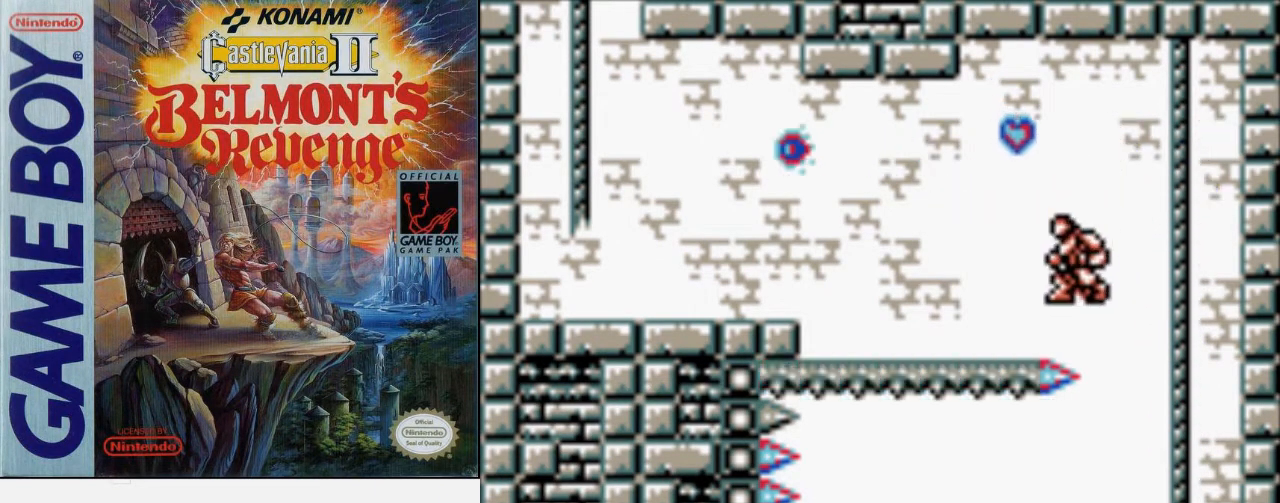
{"buttons": ["DPAD_LEFT"], "events": [[100, "A", "down"], [300, "A", "up"]]}
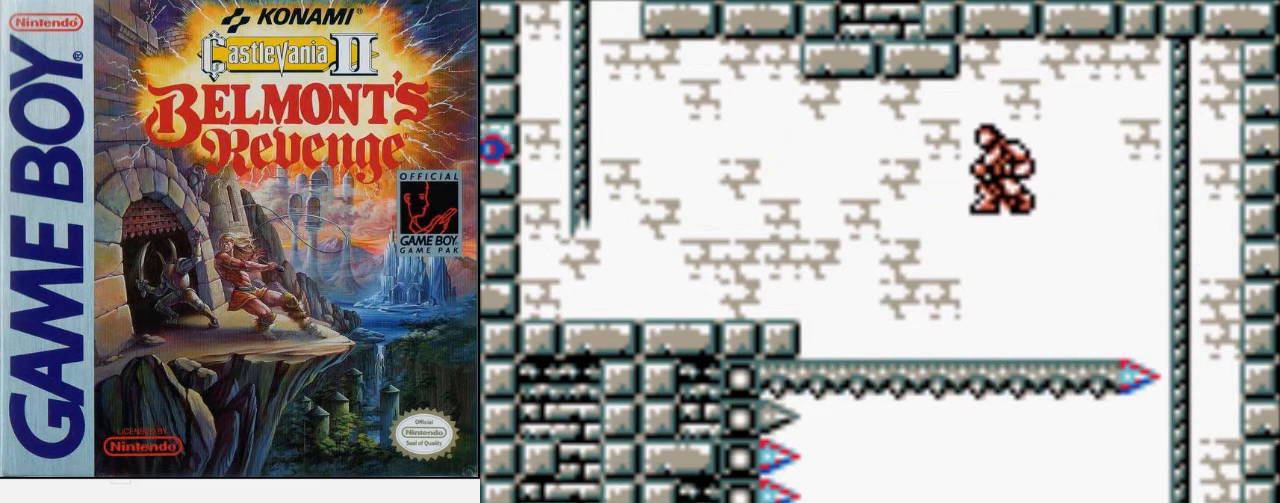
{"buttons": ["DPAD_LEFT"], "events": []}
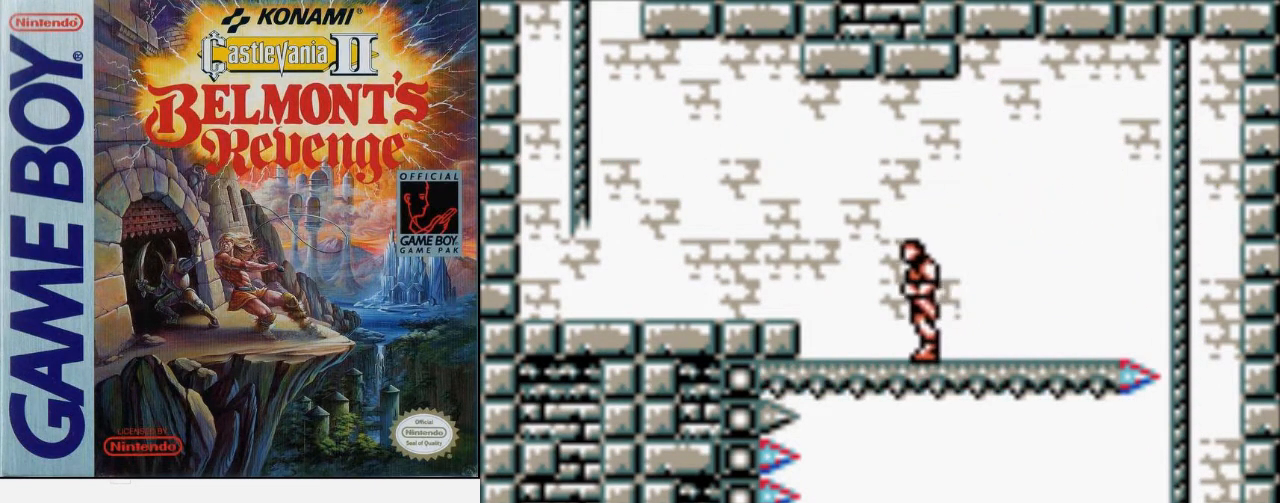
{"buttons": ["A", "DPAD_LEFT"], "events": [[367, "A", "down"]]}
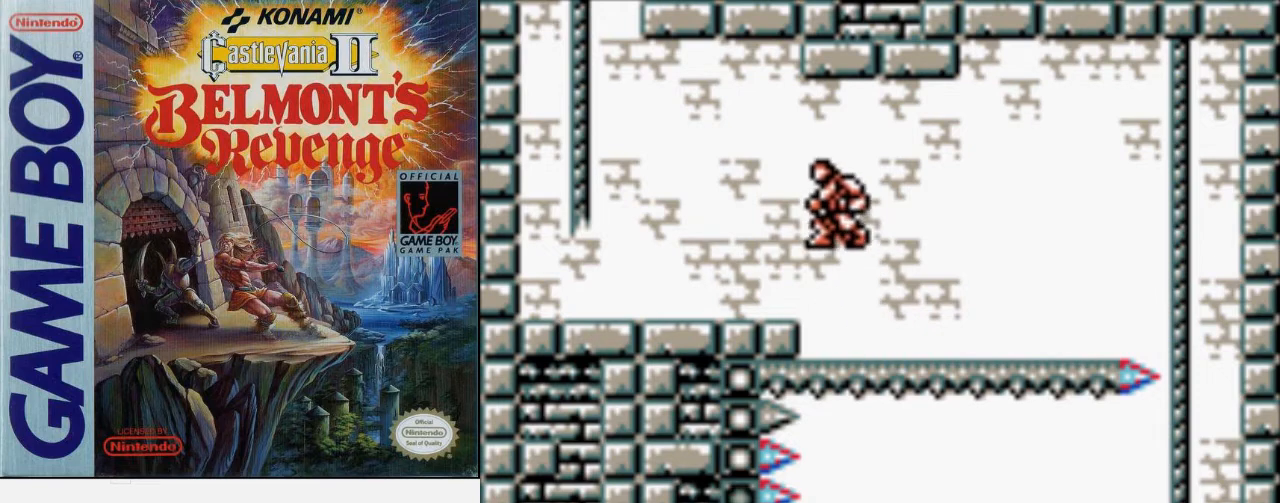
{"buttons": ["DPAD_LEFT"], "events": [[33, "A", "up"]]}
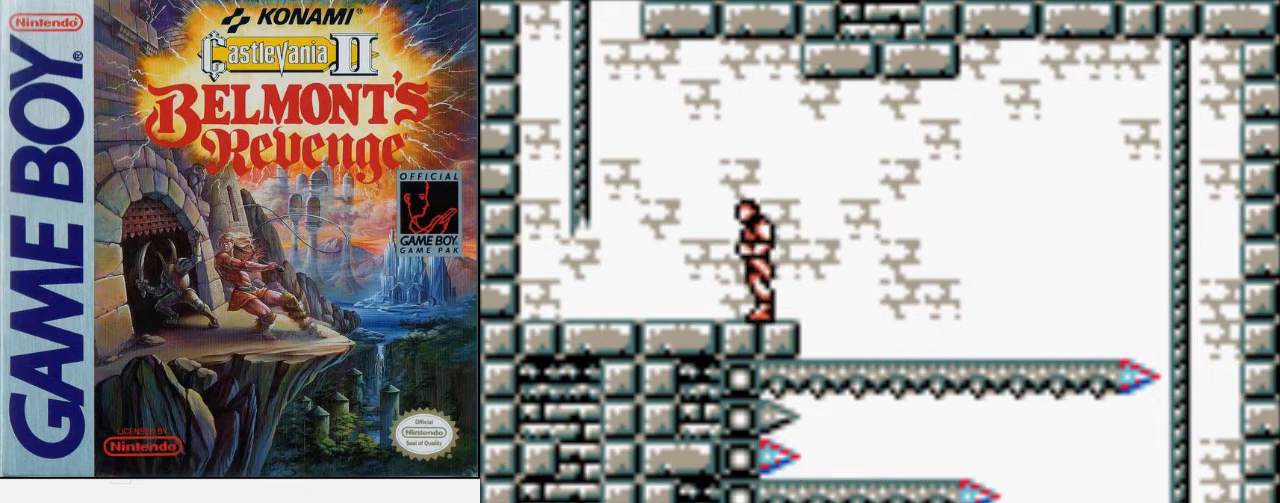
{"buttons": ["DPAD_LEFT"], "events": []}
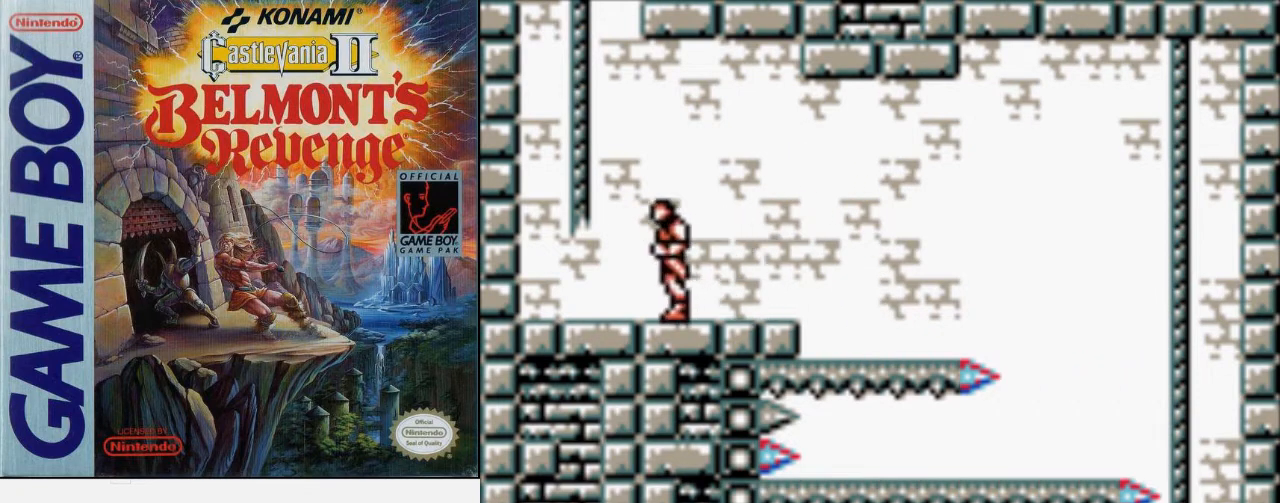
{"buttons": ["A", "DPAD_UP"], "events": [[233, "DPAD_UP", "down"], [267, "A", "down"], [367, "DPAD_LEFT", "up"]]}
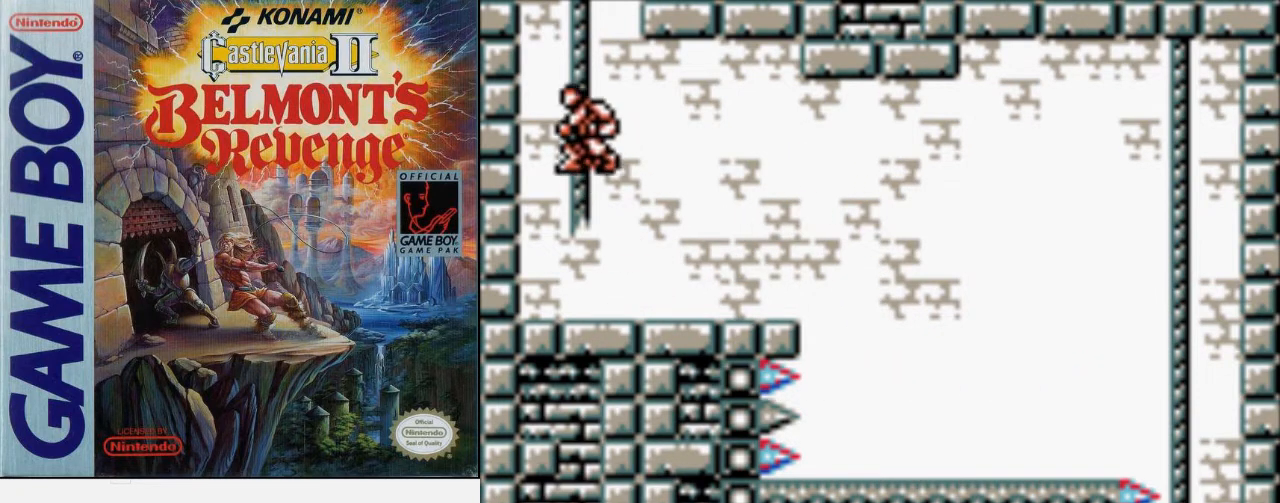
{"buttons": [], "events": [[67, "A", "up"], [300, "DPAD_UP", "up"]]}
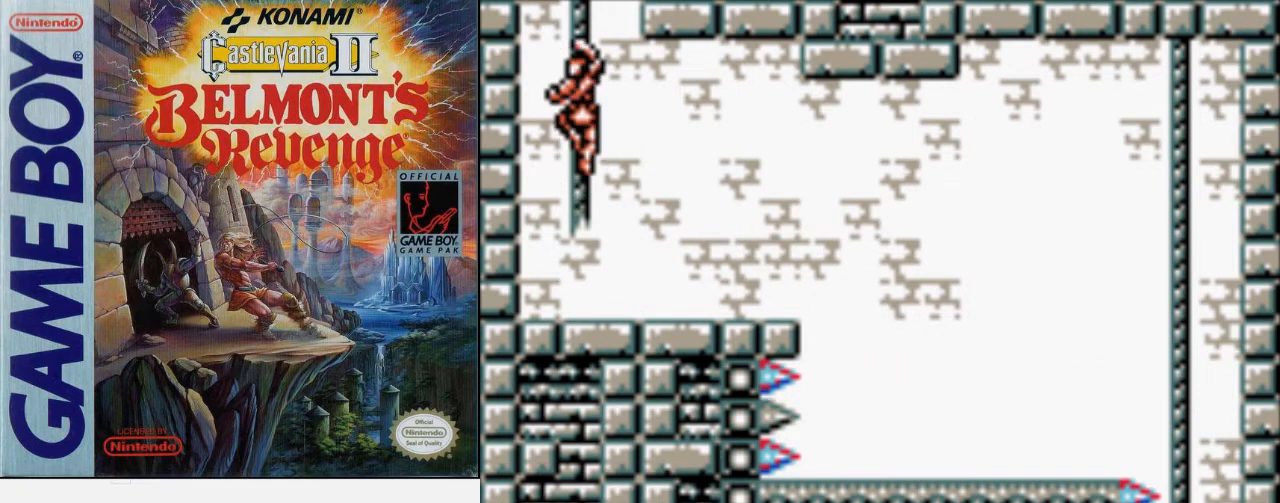
{"buttons": [], "events": []}
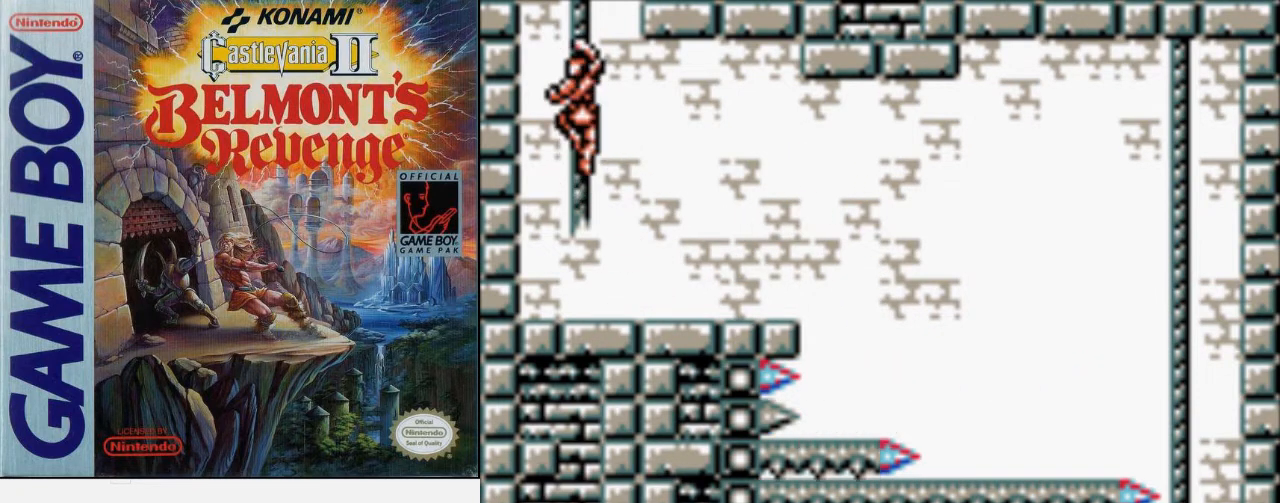
{"buttons": ["DPAD_UP"], "events": [[500, "DPAD_UP", "down"]]}
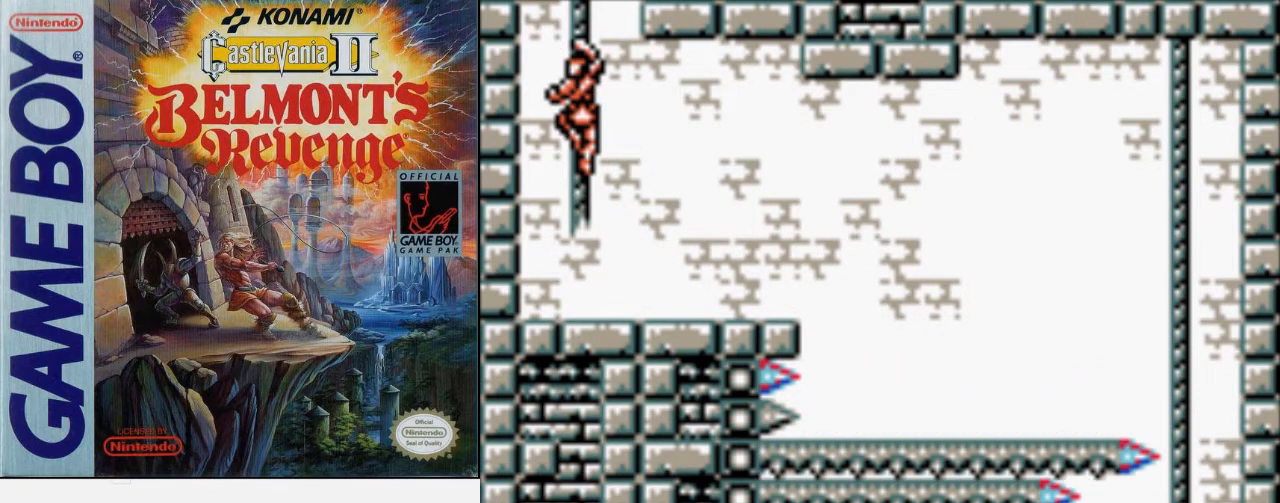
{"buttons": ["DPAD_UP"], "events": []}
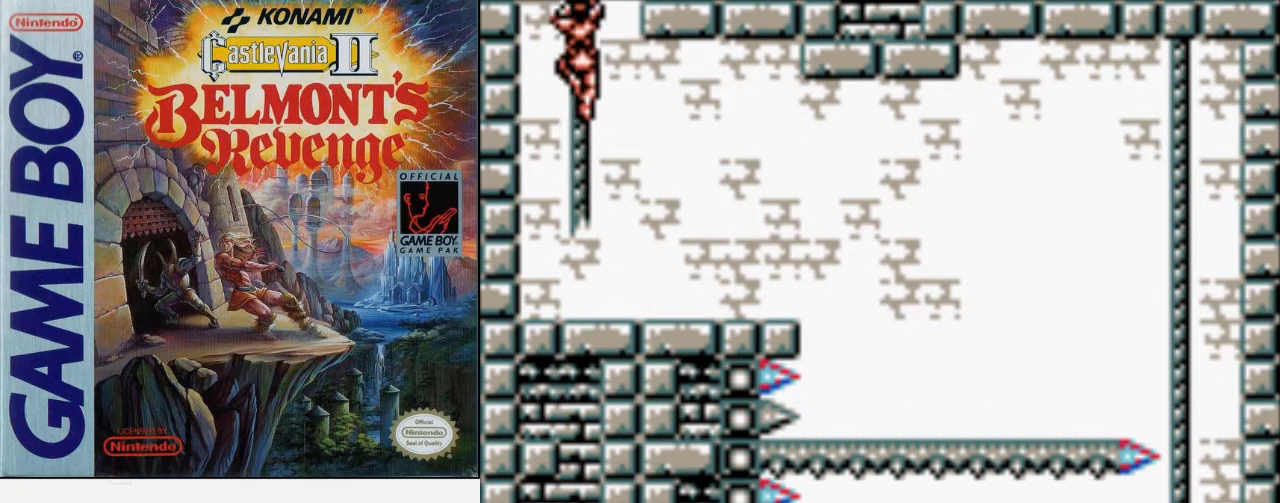
{"buttons": [], "events": [[267, "DPAD_UP", "up"]]}
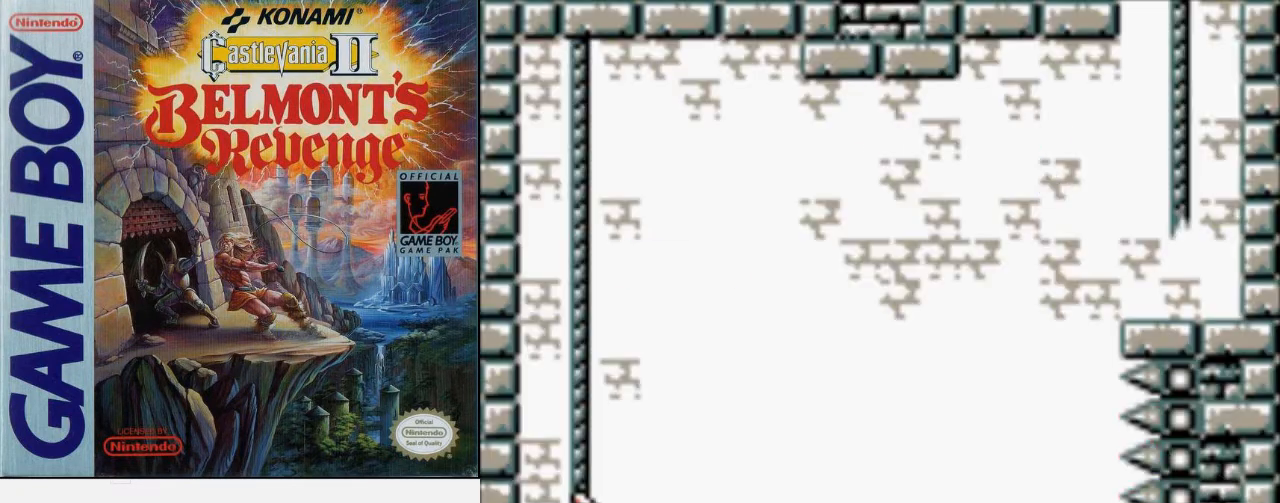
{"buttons": [], "events": []}
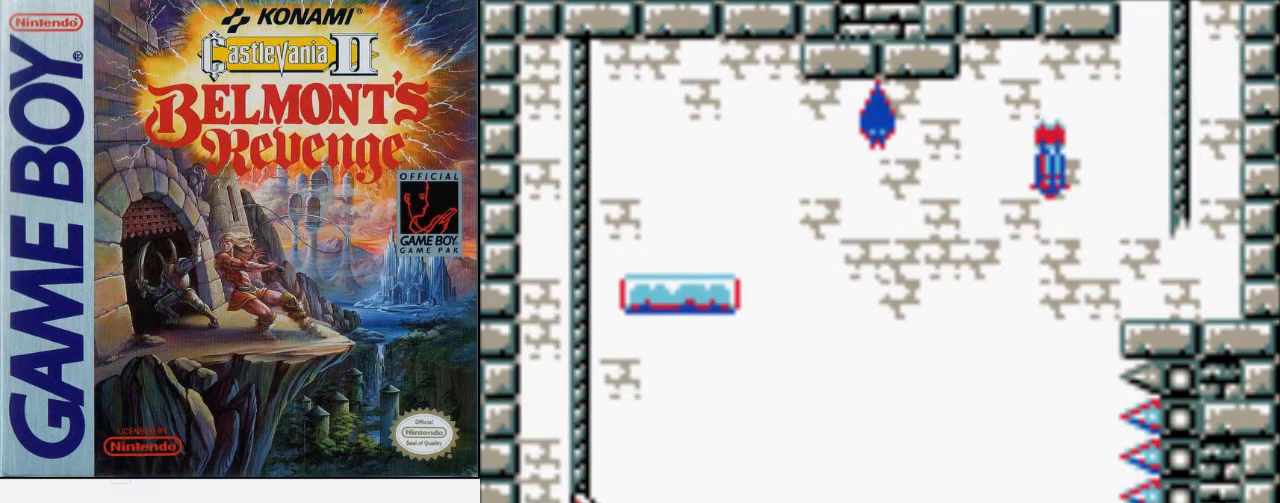
{"buttons": ["DPAD_DOWN"], "events": [[333, "DPAD_DOWN", "down"]]}
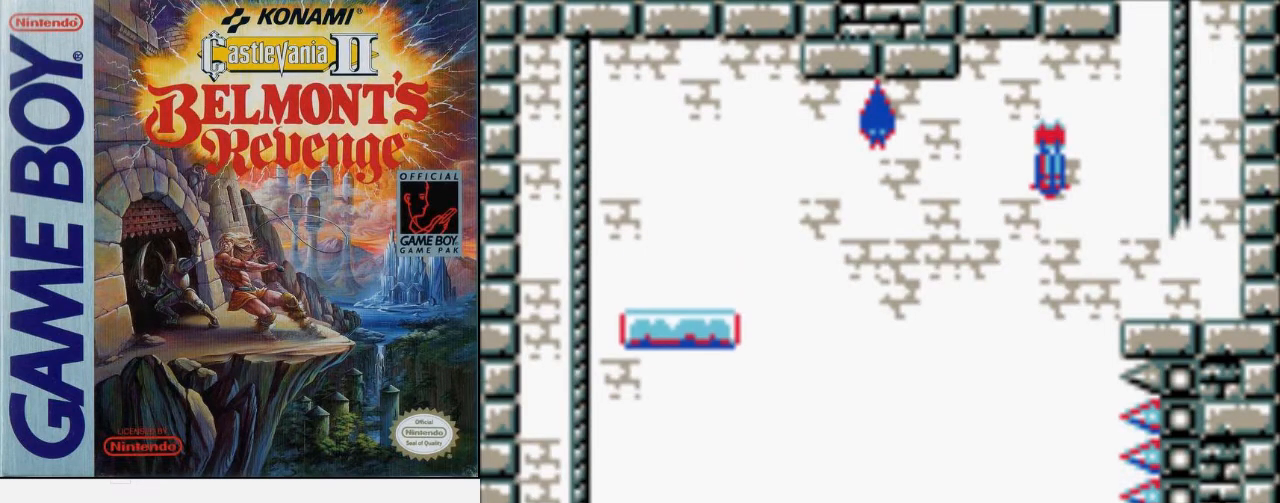
{"buttons": ["DPAD_DOWN"], "events": []}
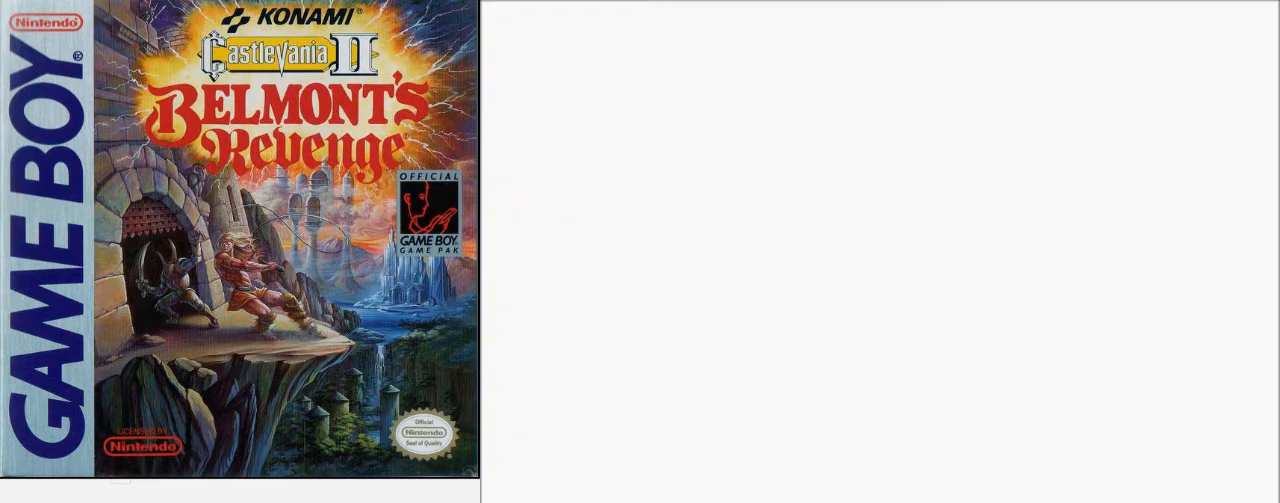
{"buttons": ["DPAD_UP"], "events": [[133, "DPAD_DOWN", "up"], [500, "DPAD_UP", "down"]]}
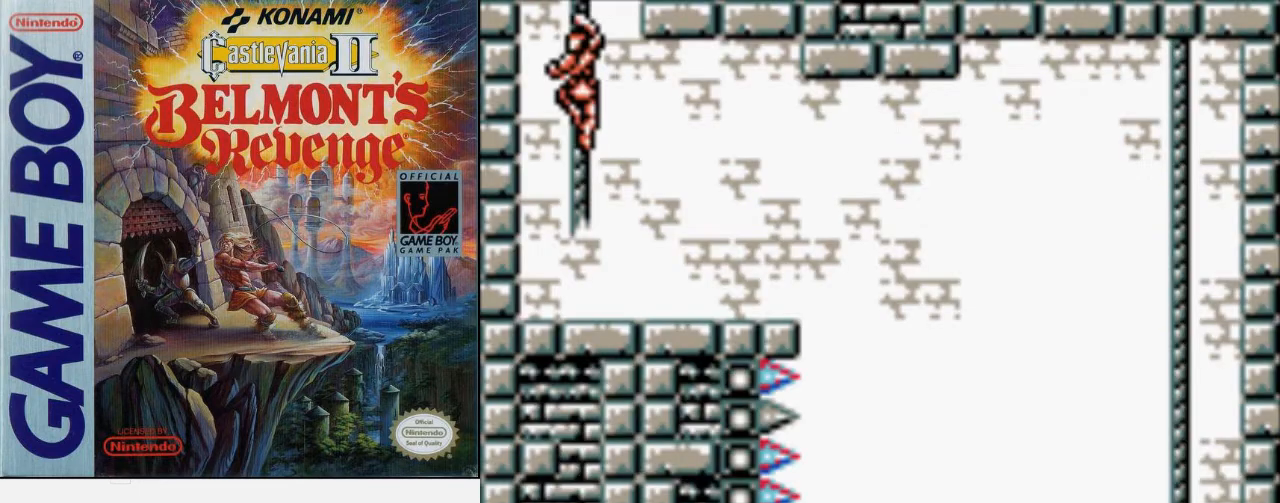
{"buttons": [], "events": [[133, "DPAD_UP", "up"]]}